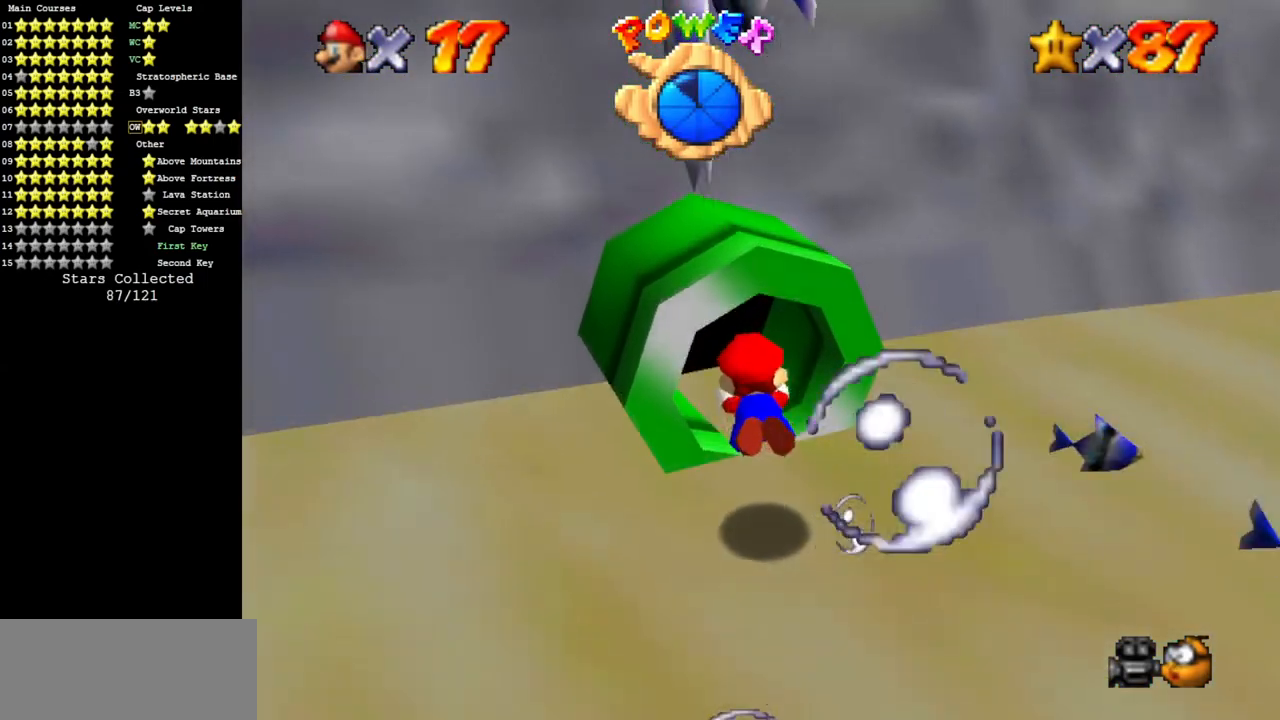
Gameplay with a controller (Nintendo layout); each line is a JSON object with the inputs held at the frame after it. "events" lists button and stick changes between this image and that frame as [ms after this image, input, new state], when the widget could be followed in between. Not read: L3 R3 other_buttons.
{"buttons": [], "left_stick": "left", "events": [[216, "A", "up"], [250, "left_stick", "center"], [417, "left_stick", "left"]]}
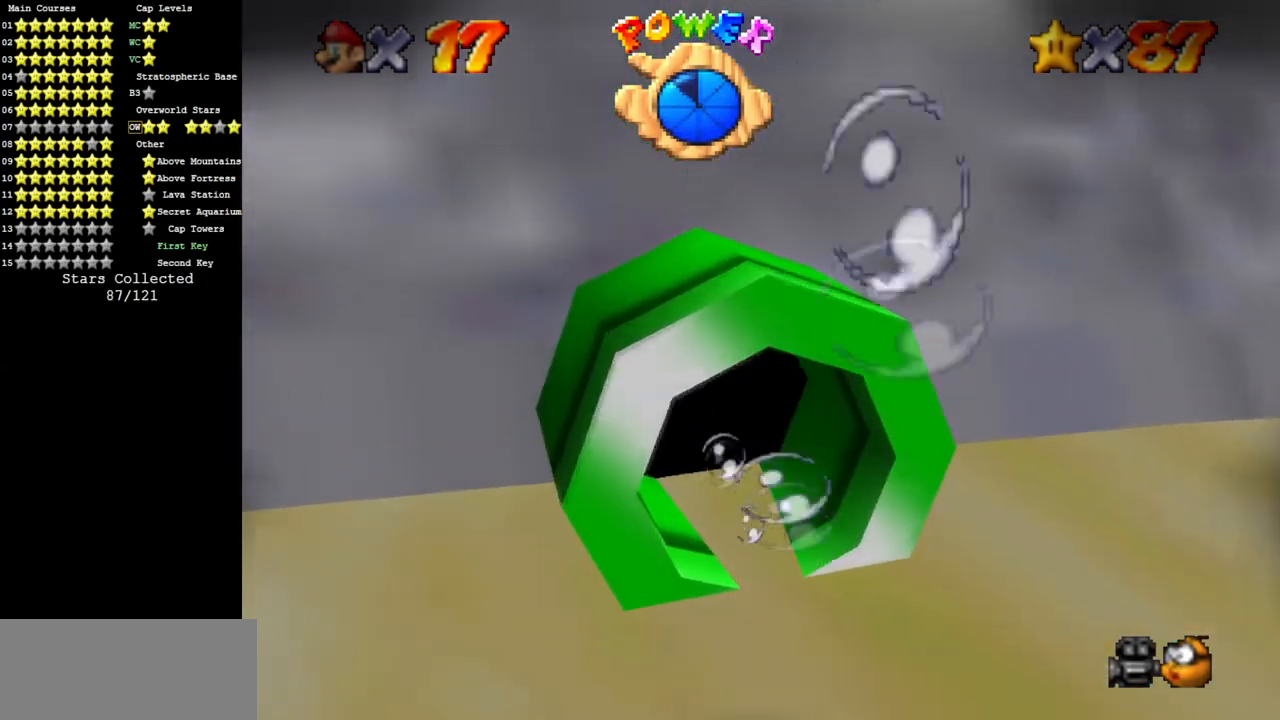
{"buttons": [], "left_stick": "center", "events": [[267, "left_stick", "center"]]}
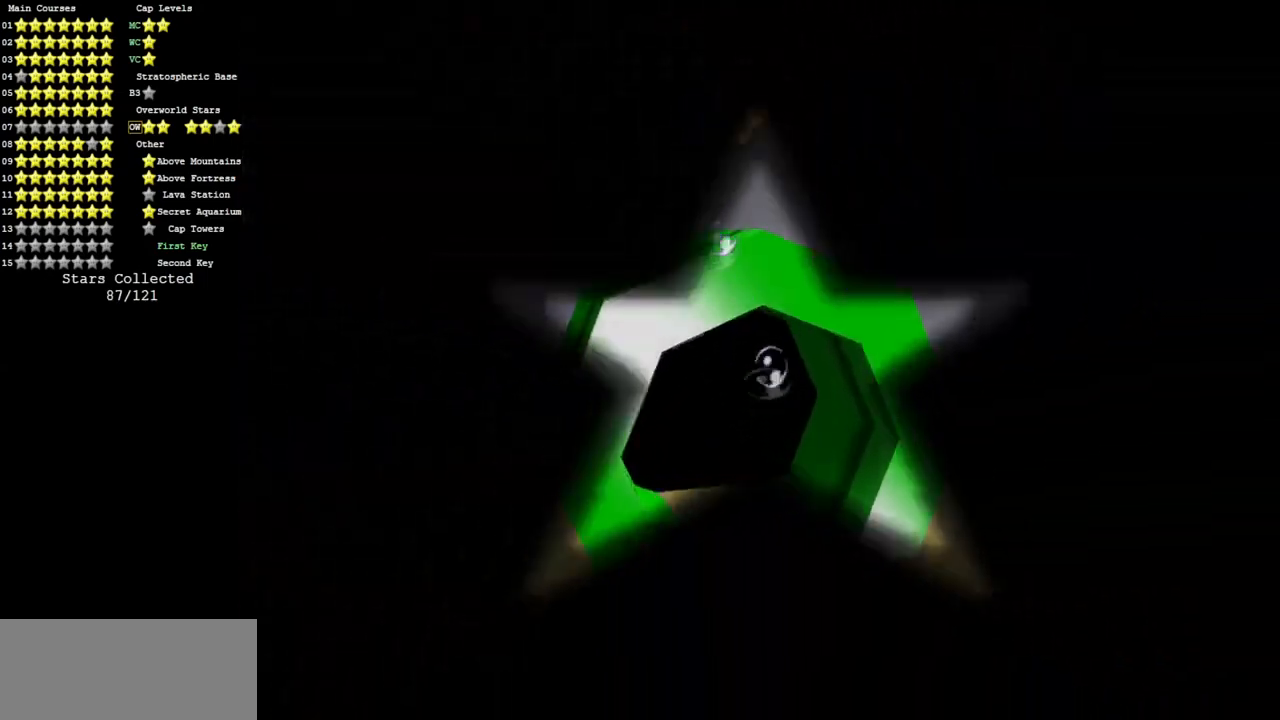
{"buttons": [], "left_stick": "center", "events": []}
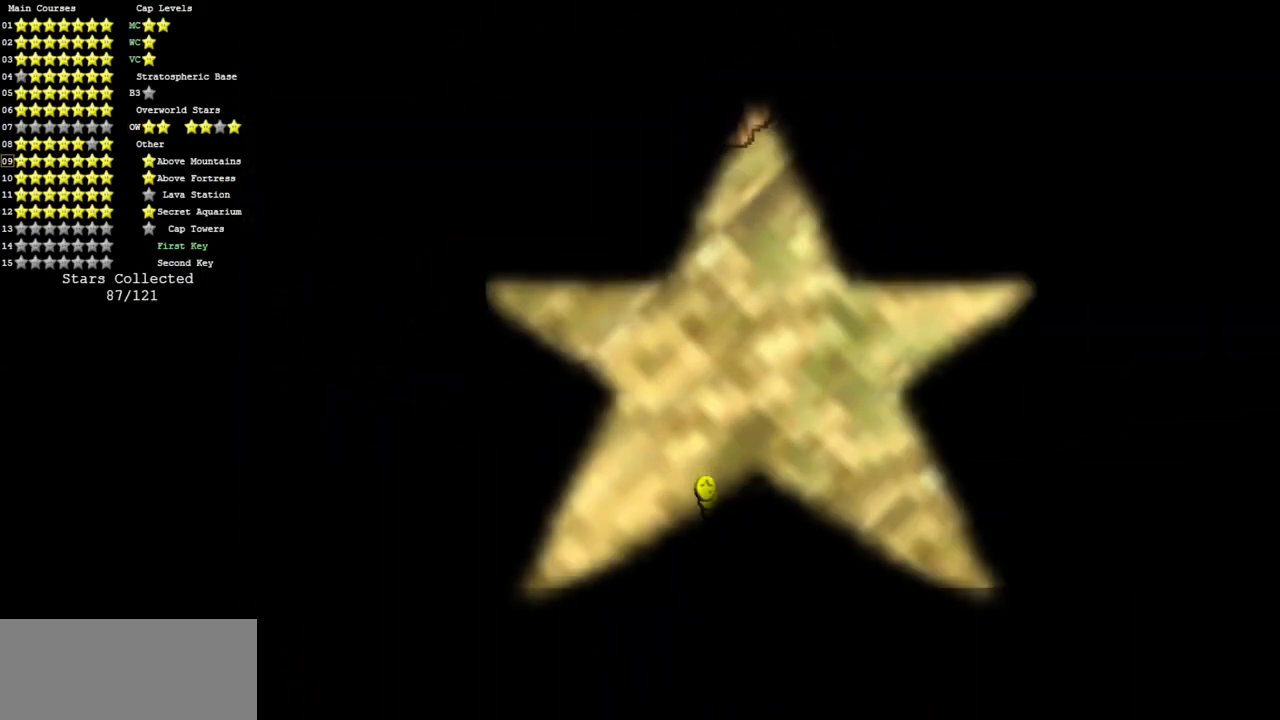
{"buttons": [], "left_stick": "center", "events": []}
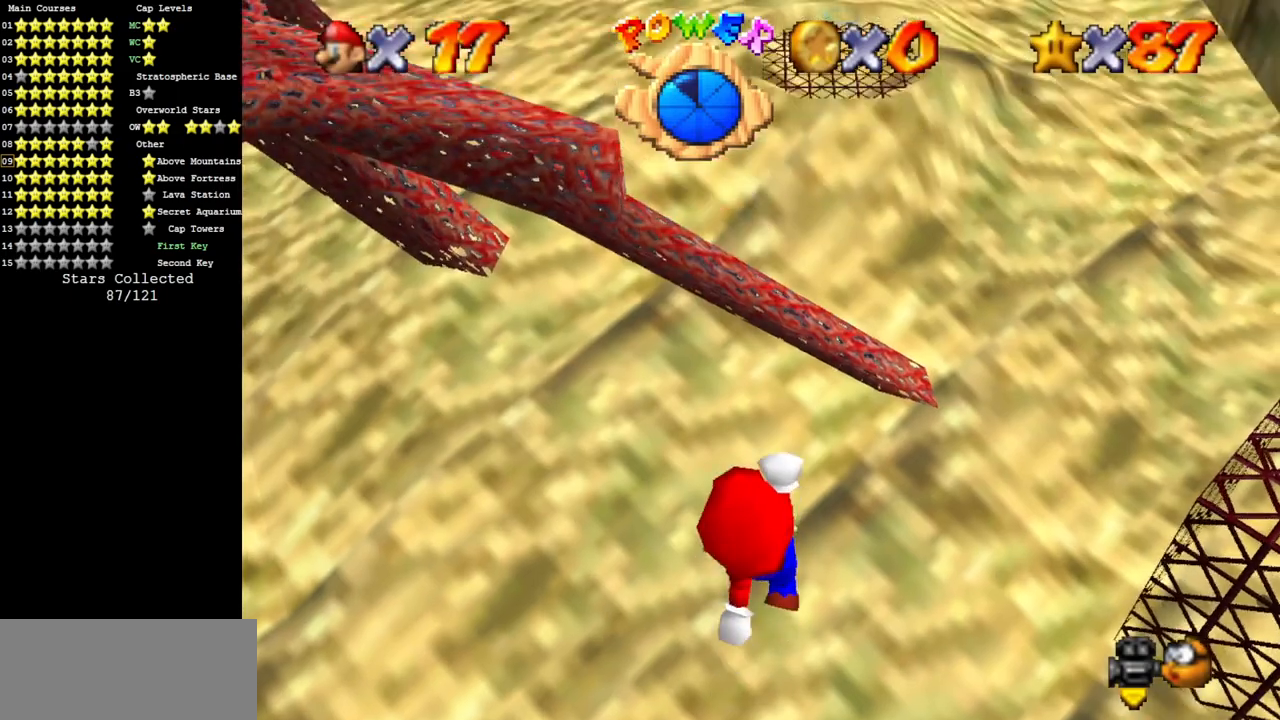
{"buttons": [], "left_stick": "center", "events": []}
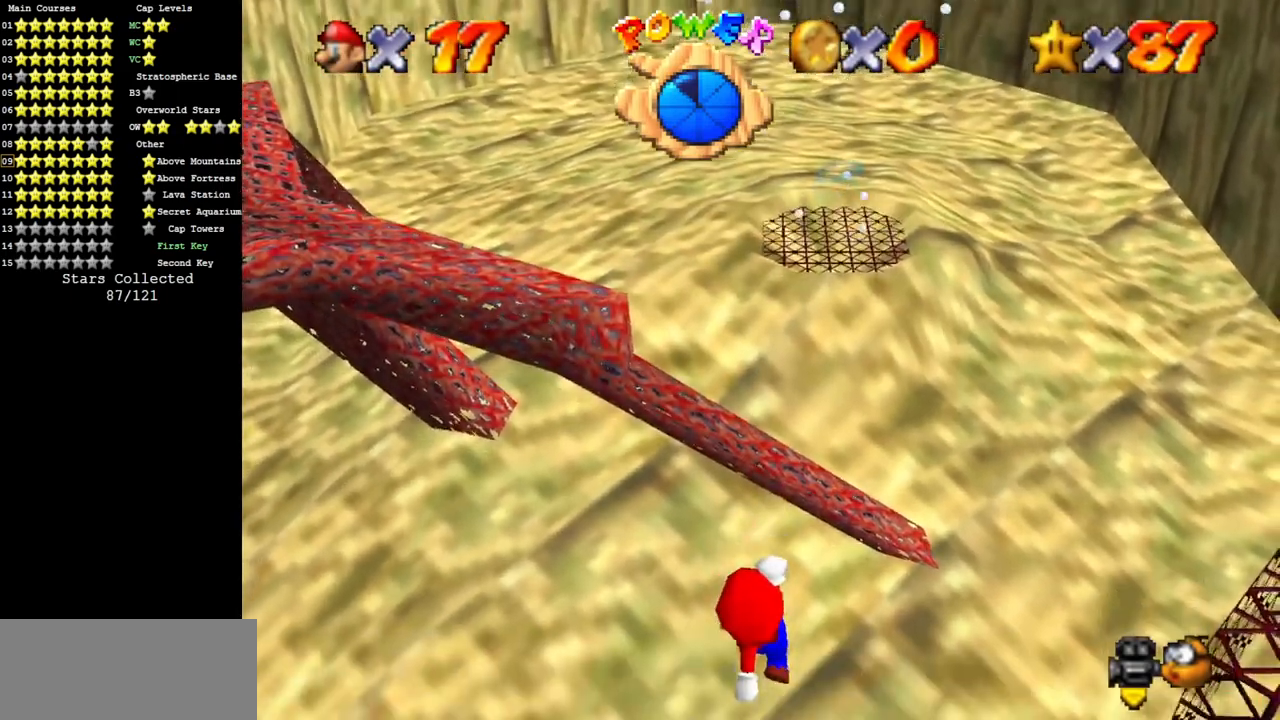
{"buttons": [], "left_stick": "center", "events": []}
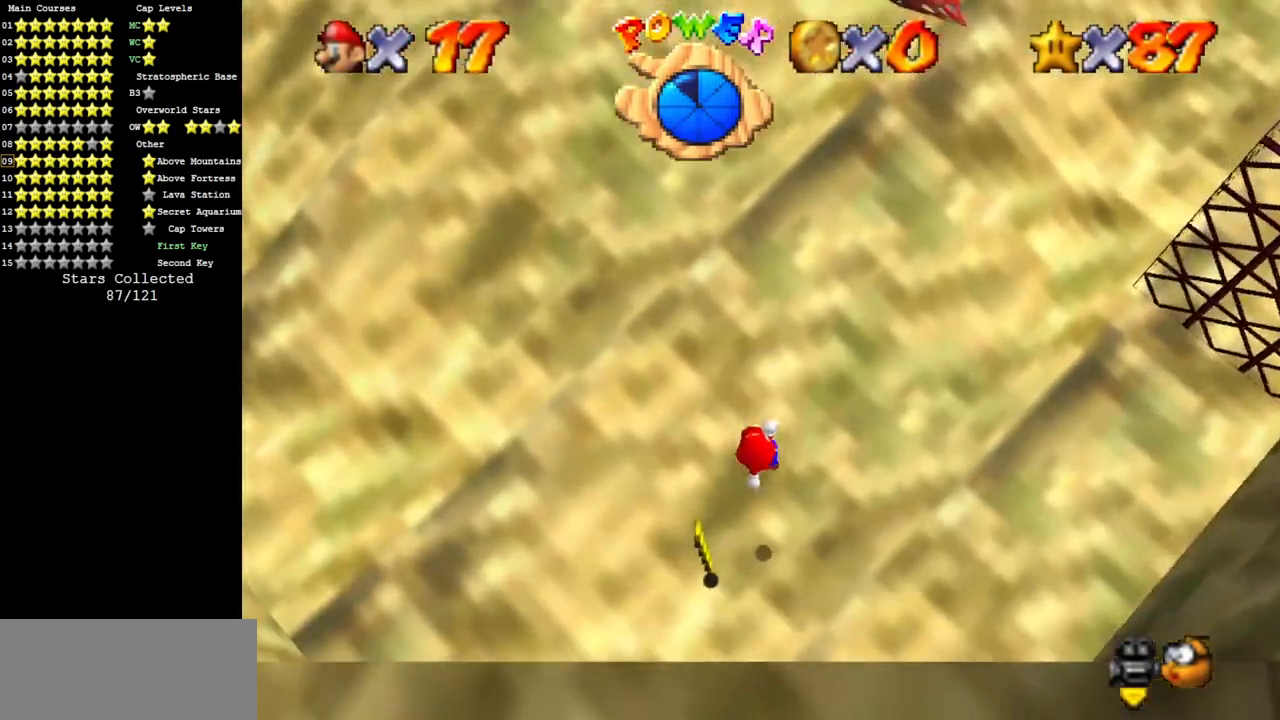
{"buttons": [], "left_stick": "center", "events": []}
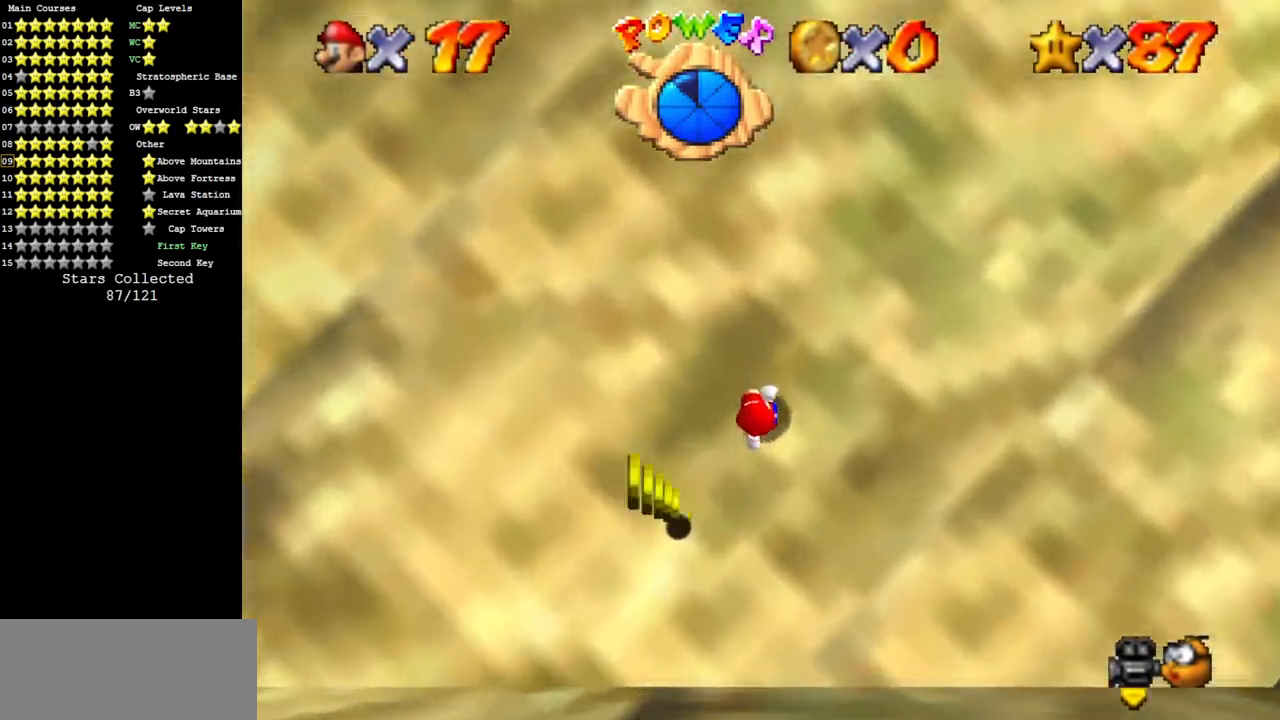
{"buttons": [], "left_stick": "center", "events": [[167, "A", "down"], [417, "A", "up"]]}
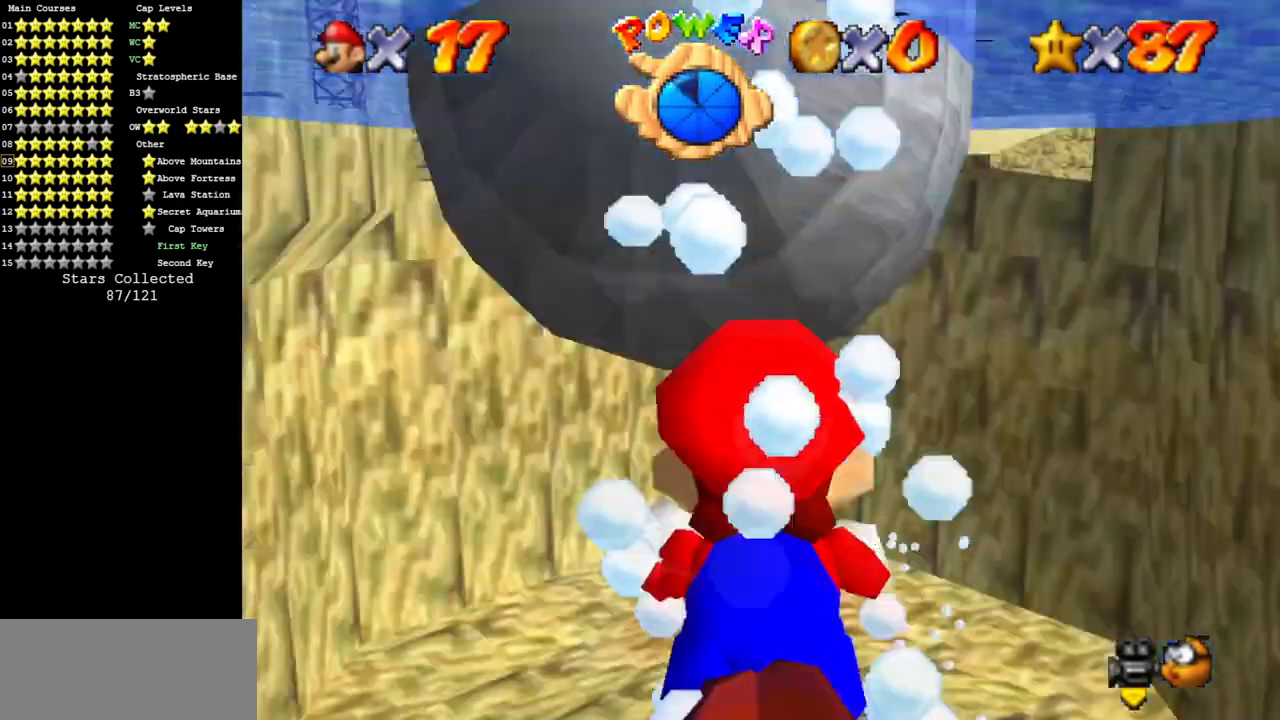
{"buttons": ["A"], "left_stick": "right", "events": [[100, "left_stick", "right"], [267, "A", "down"]]}
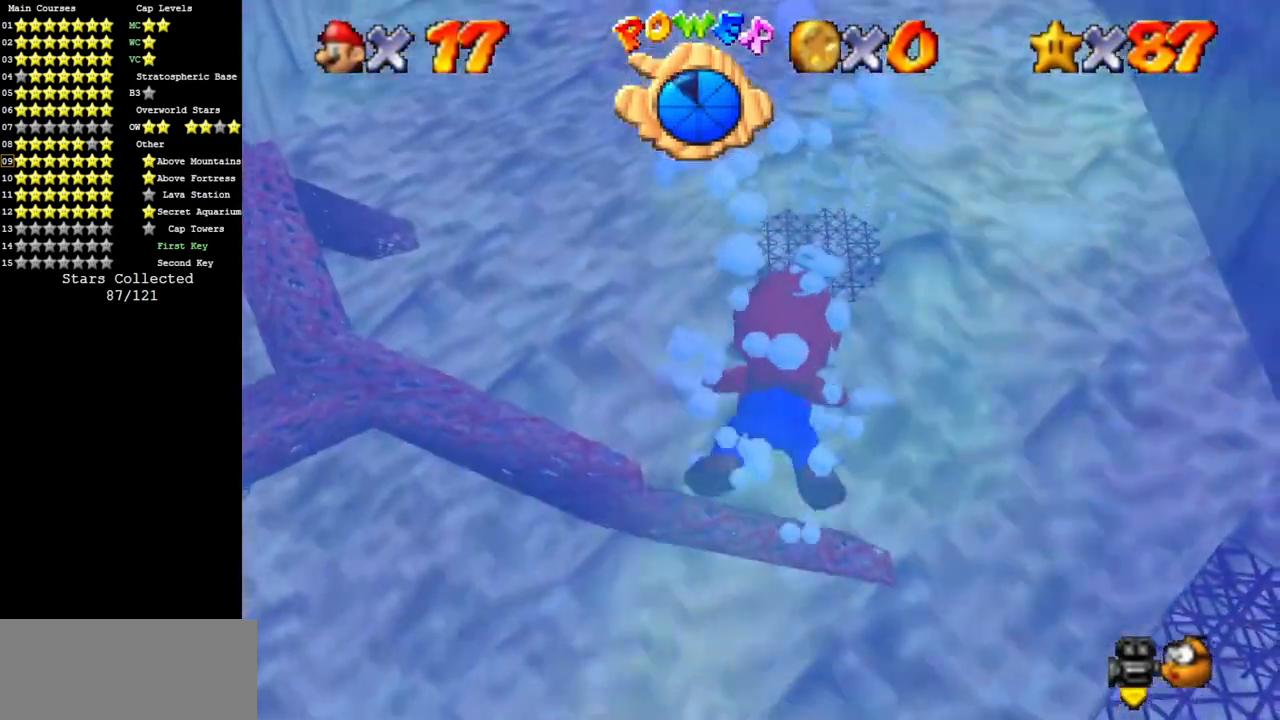
{"buttons": ["A"], "left_stick": "center", "events": [[117, "A", "up"], [217, "left_stick", "center"], [367, "A", "down"]]}
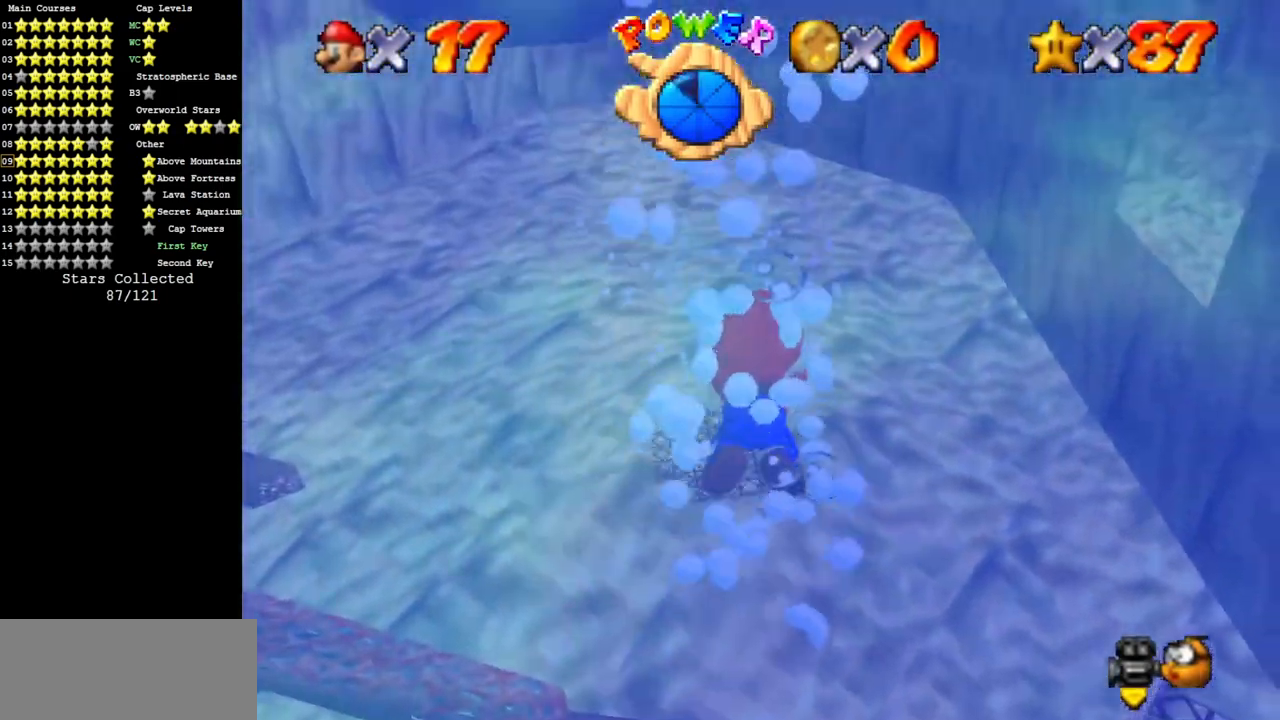
{"buttons": ["A"], "left_stick": "up-right", "events": [[200, "A", "up"], [450, "A", "down"], [484, "left_stick", "up-right"]]}
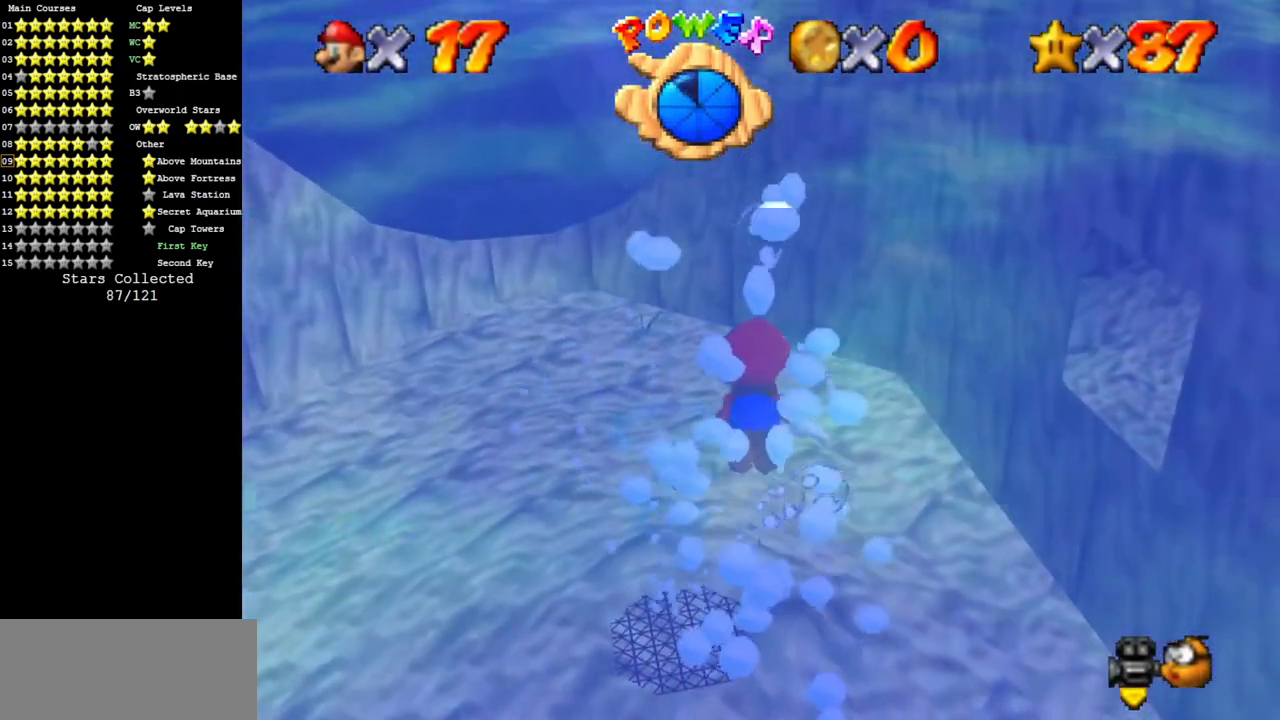
{"buttons": [], "left_stick": "up-right", "events": [[334, "A", "up"]]}
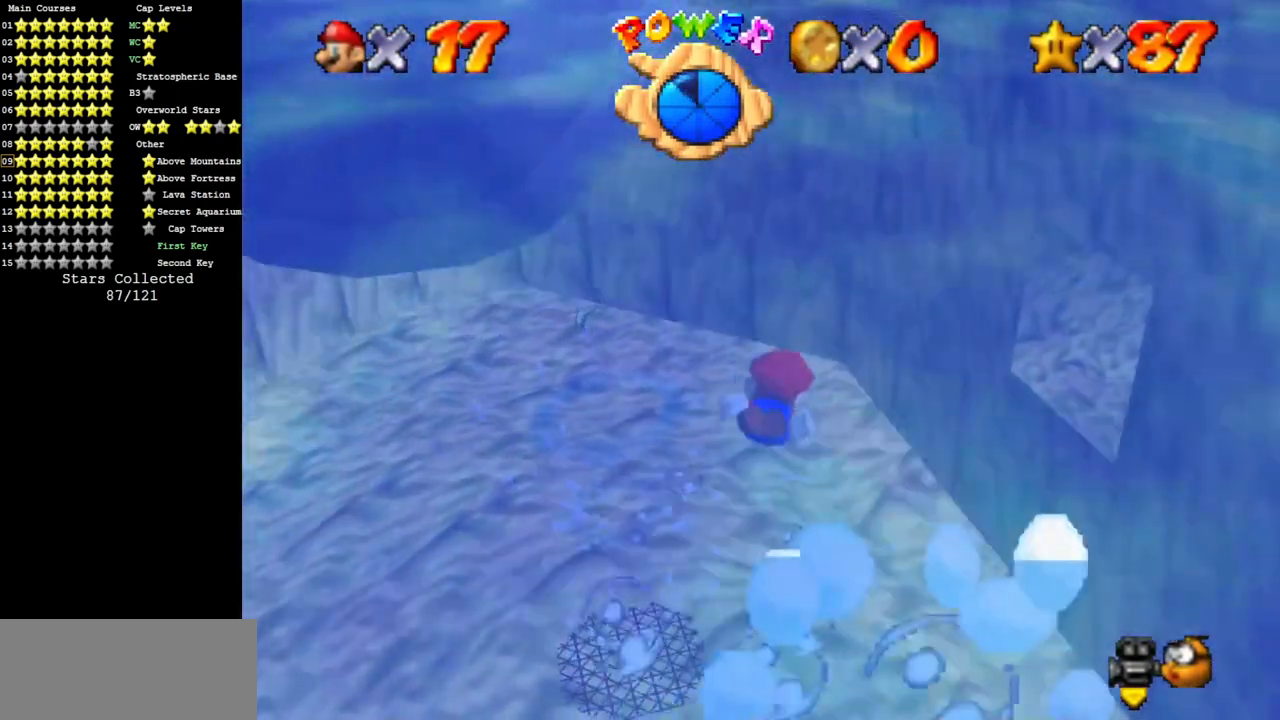
{"buttons": [], "left_stick": "center", "events": [[83, "A", "down"], [283, "left_stick", "center"], [467, "A", "up"]]}
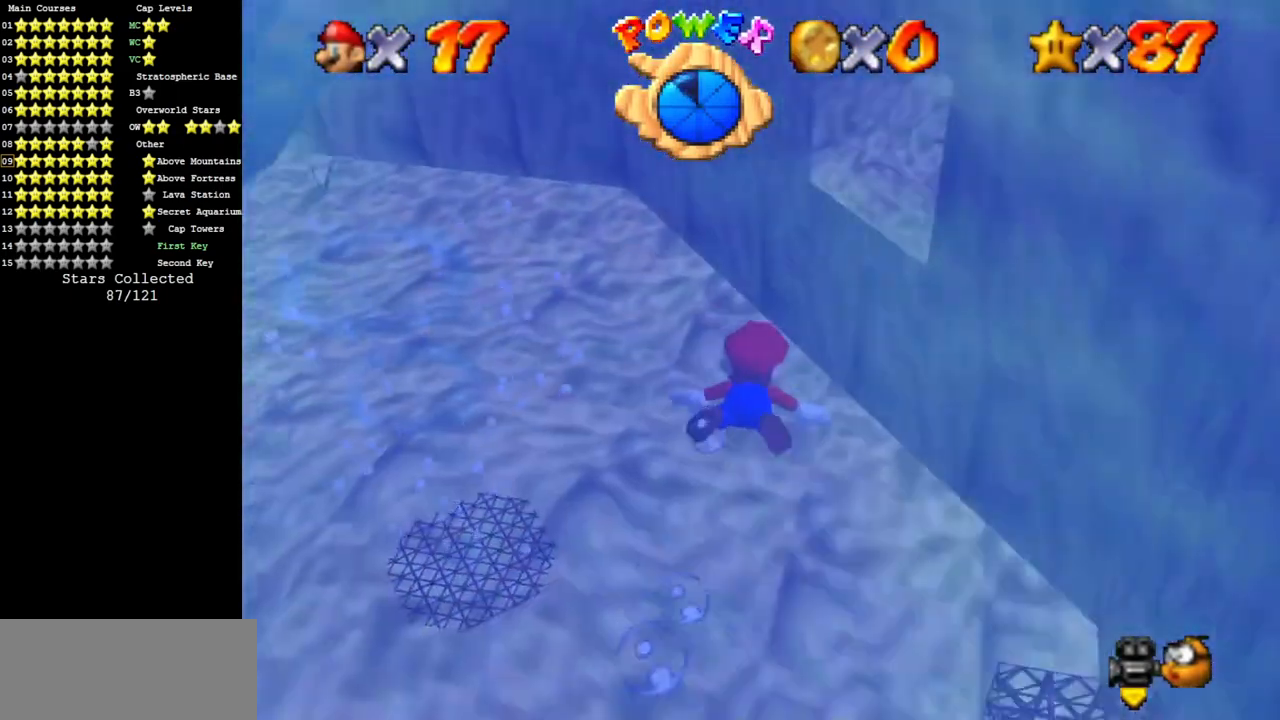
{"buttons": ["A"], "left_stick": "up", "events": [[50, "left_stick", "up-right"], [184, "left_stick", "center"], [284, "A", "down"], [401, "left_stick", "up"]]}